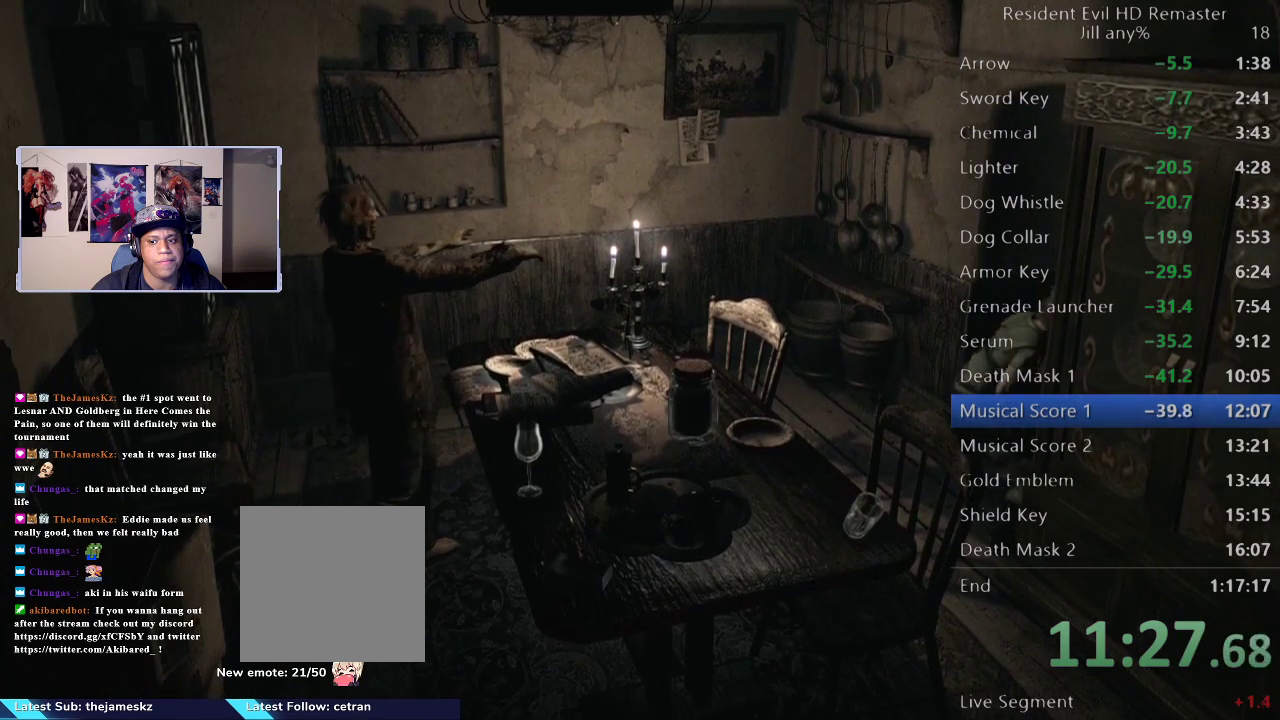
Gameplay with a controller (Xbox layout); each line is a JSON object with the inputs held at the frame after it. "events" lists button and stick changes between this image and that frame as [ms after this image, input, new state], when the widget could be followed in between.
{"buttons": [], "left_stick": "up-left", "right_stick": "center", "events": []}
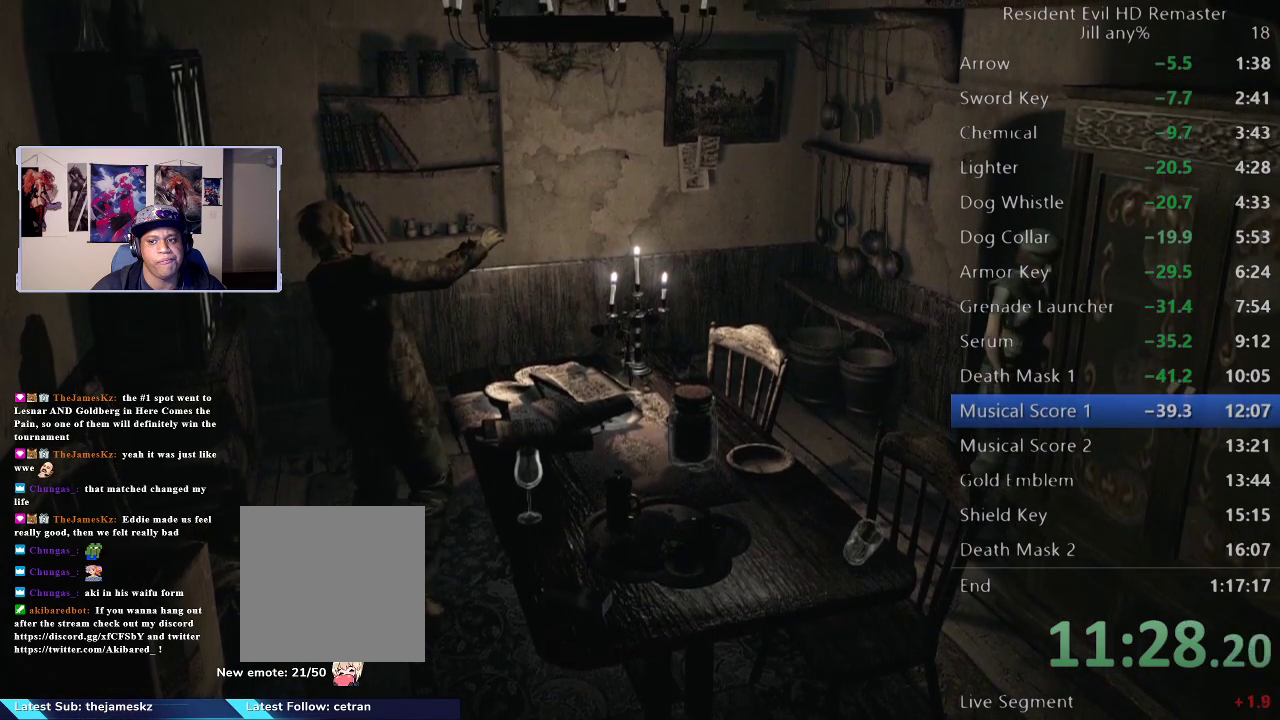
{"buttons": [], "left_stick": "right", "right_stick": "center", "events": [[233, "left_stick", "up"], [500, "left_stick", "right"]]}
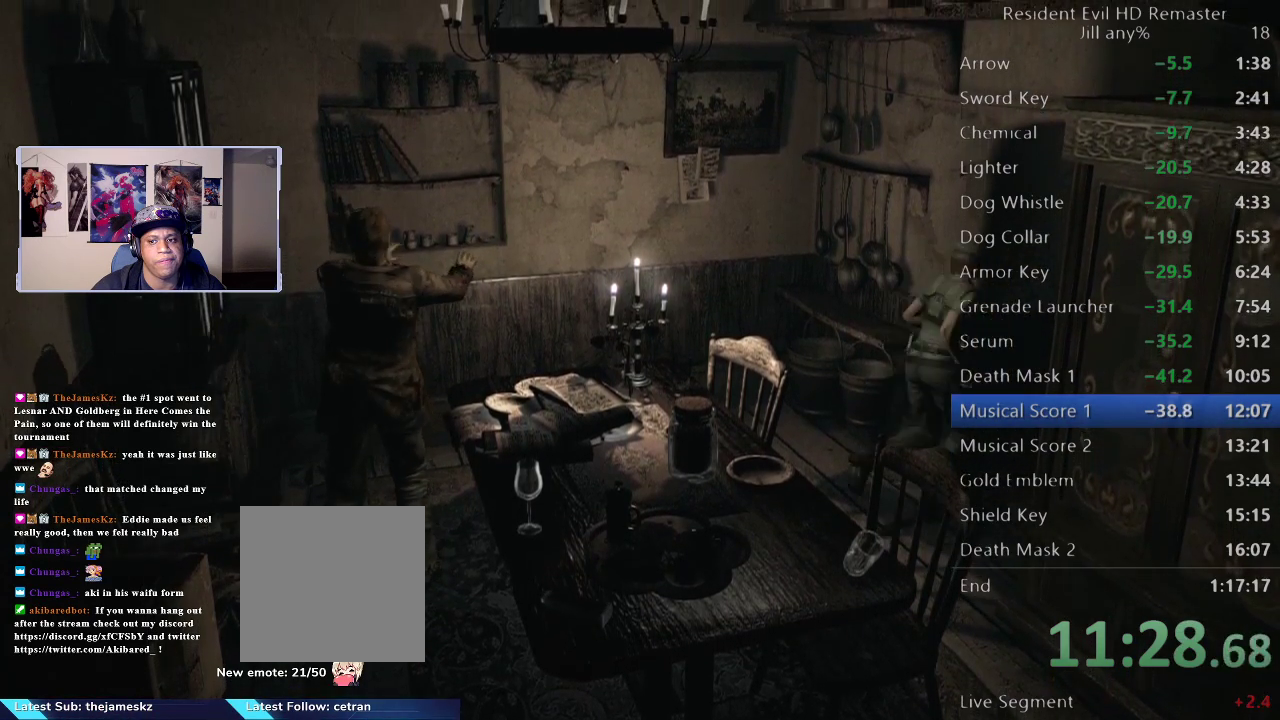
{"buttons": [], "left_stick": "center", "right_stick": "center", "events": [[200, "left_stick", "up-right"], [383, "left_stick", "center"]]}
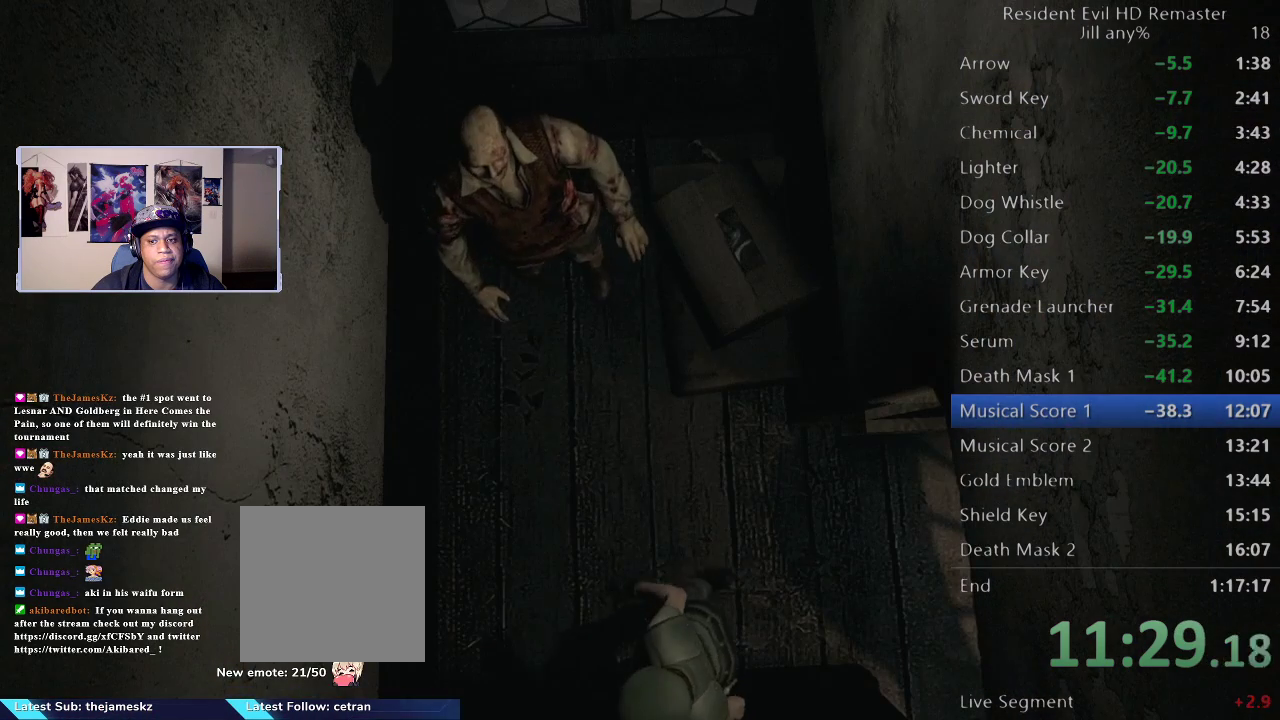
{"buttons": [], "left_stick": "down", "right_stick": "center", "events": [[217, "left_stick", "up"], [417, "left_stick", "down-right"], [483, "left_stick", "down"]]}
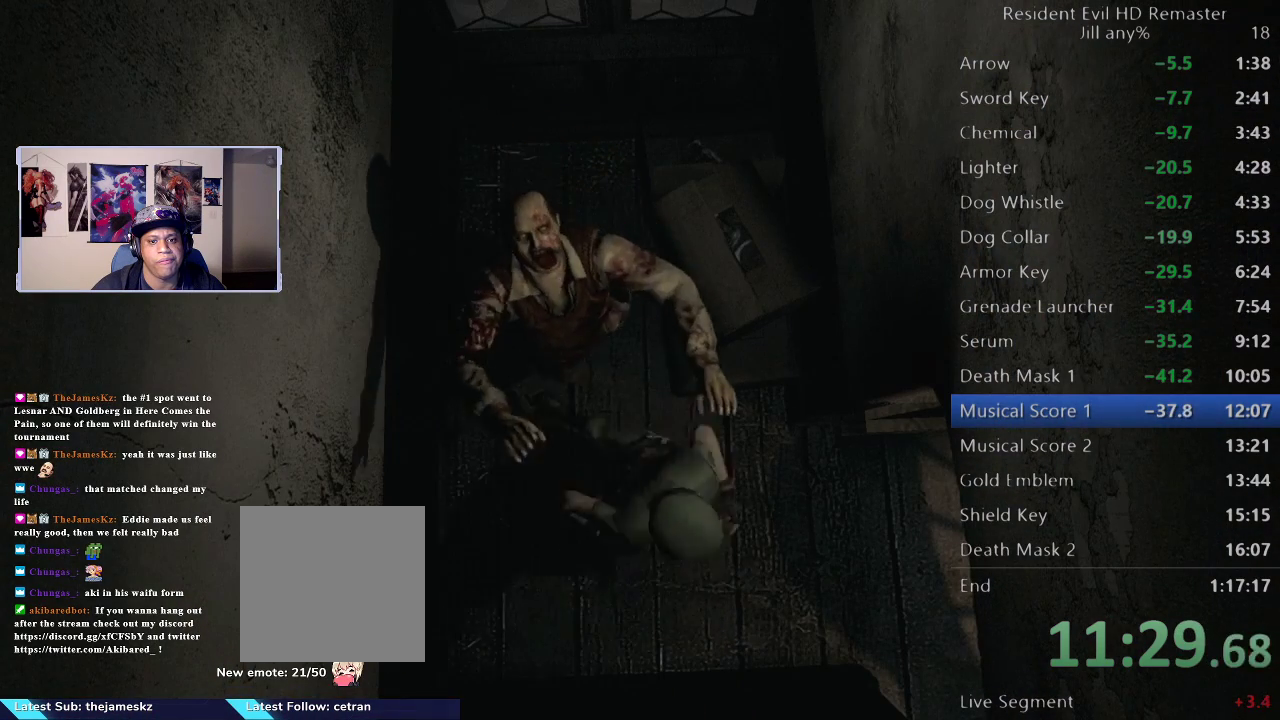
{"buttons": [], "left_stick": "up-left", "right_stick": "center", "events": [[200, "left_stick", "up-left"]]}
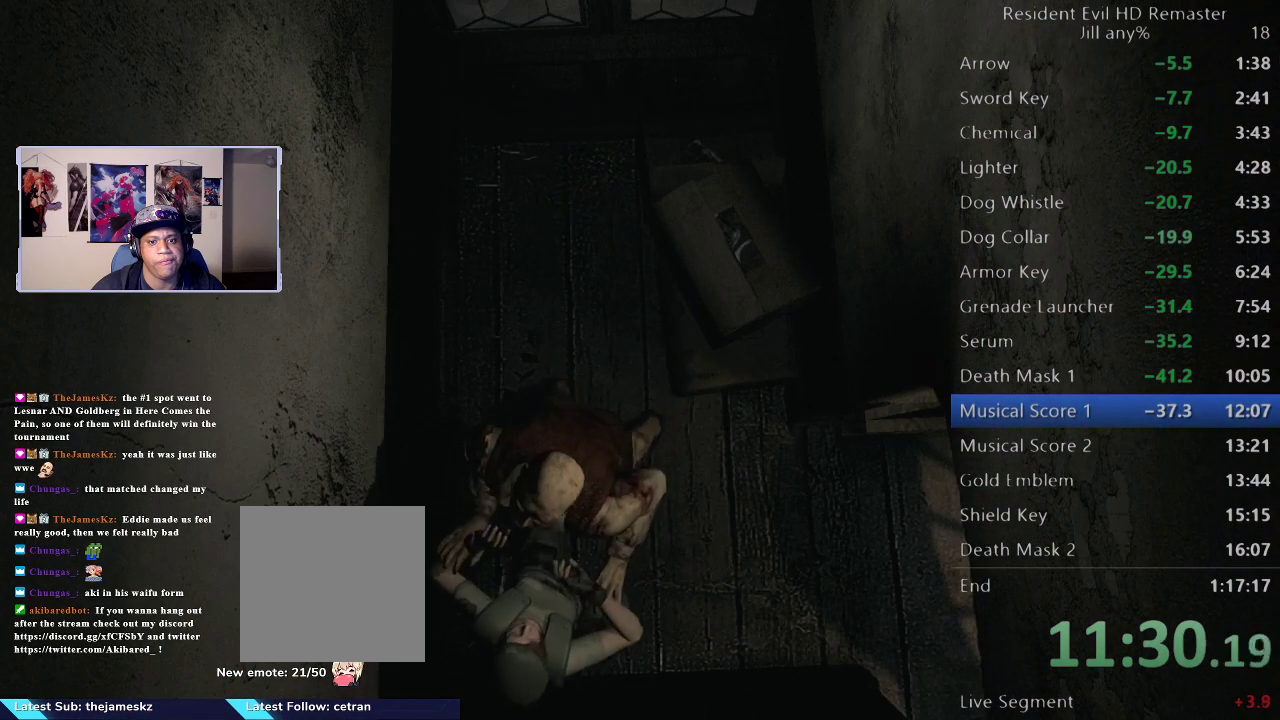
{"buttons": ["L1"], "left_stick": "right", "right_stick": "down-right", "events": [[100, "left_stick", "down"], [217, "left_stick", "up-right"], [267, "right_stick", "down-right"], [350, "left_stick", "down"], [350, "right_stick", "down-left"], [417, "right_stick", "up"], [483, "L1", "down"], [483, "left_stick", "right"], [483, "right_stick", "down-right"]]}
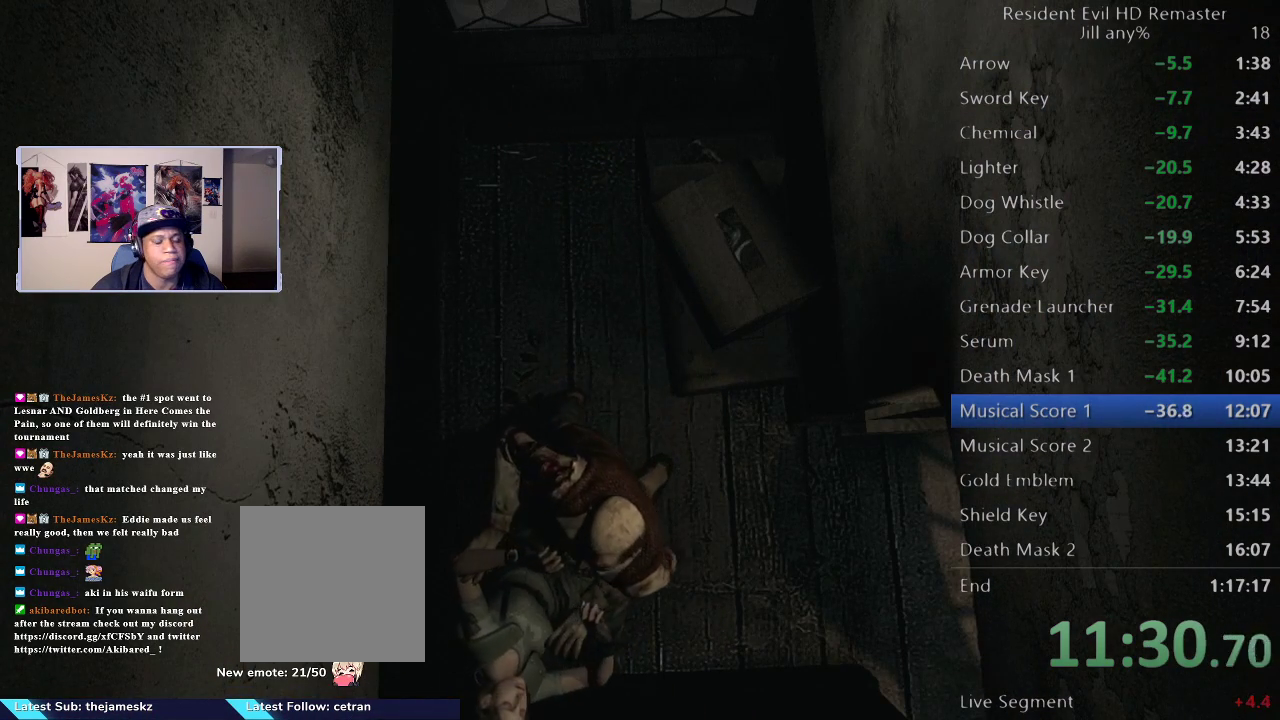
{"buttons": [], "left_stick": "right", "right_stick": "down", "events": [[17, "L1", "up"], [33, "L1", "down"], [67, "L3", "down"], [67, "right_stick", "down-left"], [133, "L3", "up"], [150, "right_stick", "up-right"], [183, "L1", "up"], [200, "right_stick", "down-right"], [250, "L1", "down"], [250, "right_stick", "down-left"], [317, "right_stick", "right"], [350, "L1", "up"], [383, "right_stick", "down"], [400, "L1", "down"], [500, "L1", "up"]]}
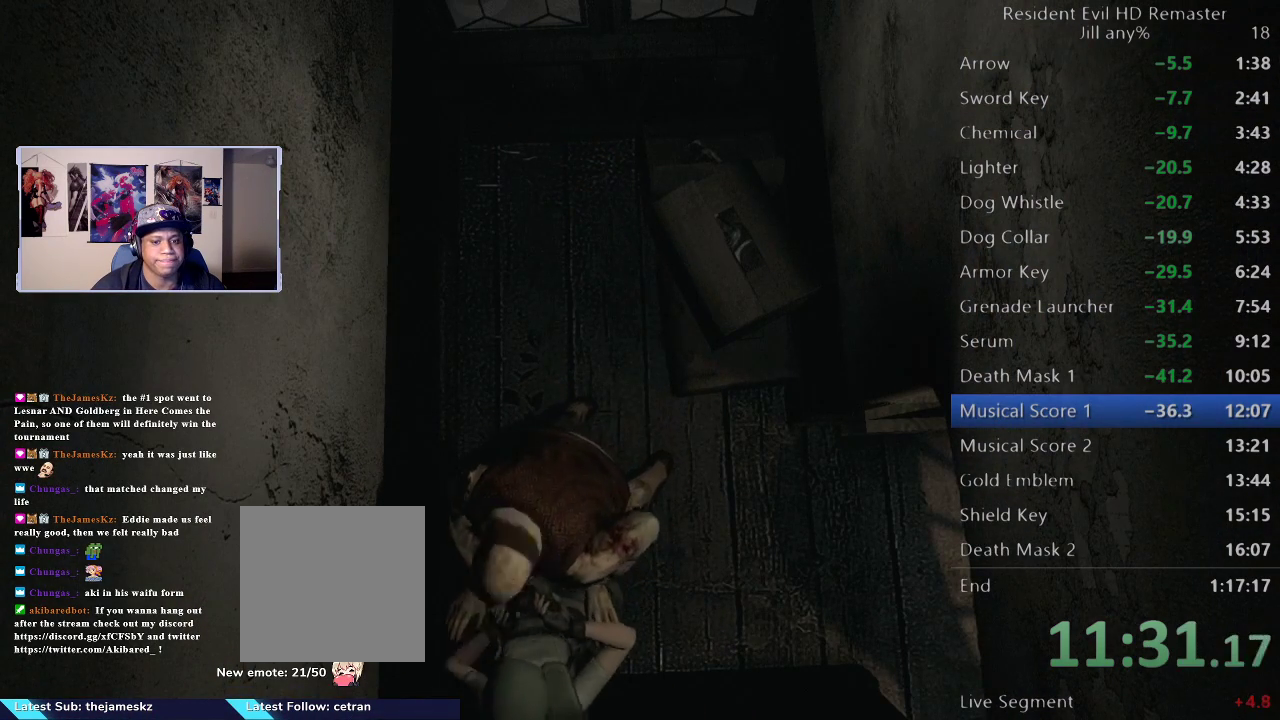
{"buttons": ["A"], "left_stick": "up-right", "right_stick": "center", "events": [[167, "right_stick", "center"], [183, "left_stick", "up-right"], [283, "A", "down"], [400, "A", "up"], [483, "A", "down"]]}
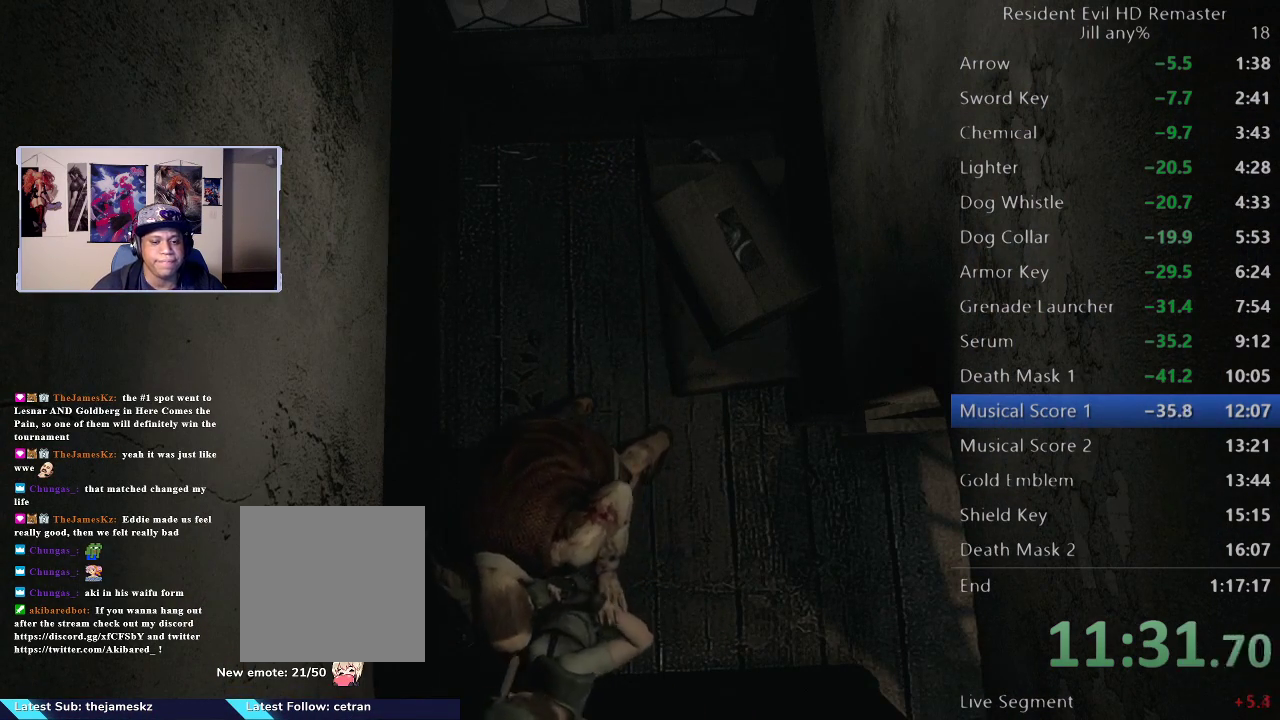
{"buttons": [], "left_stick": "up-right", "right_stick": "center", "events": [[83, "A", "up"], [167, "A", "down"], [267, "A", "up"], [350, "A", "down"], [450, "A", "up"]]}
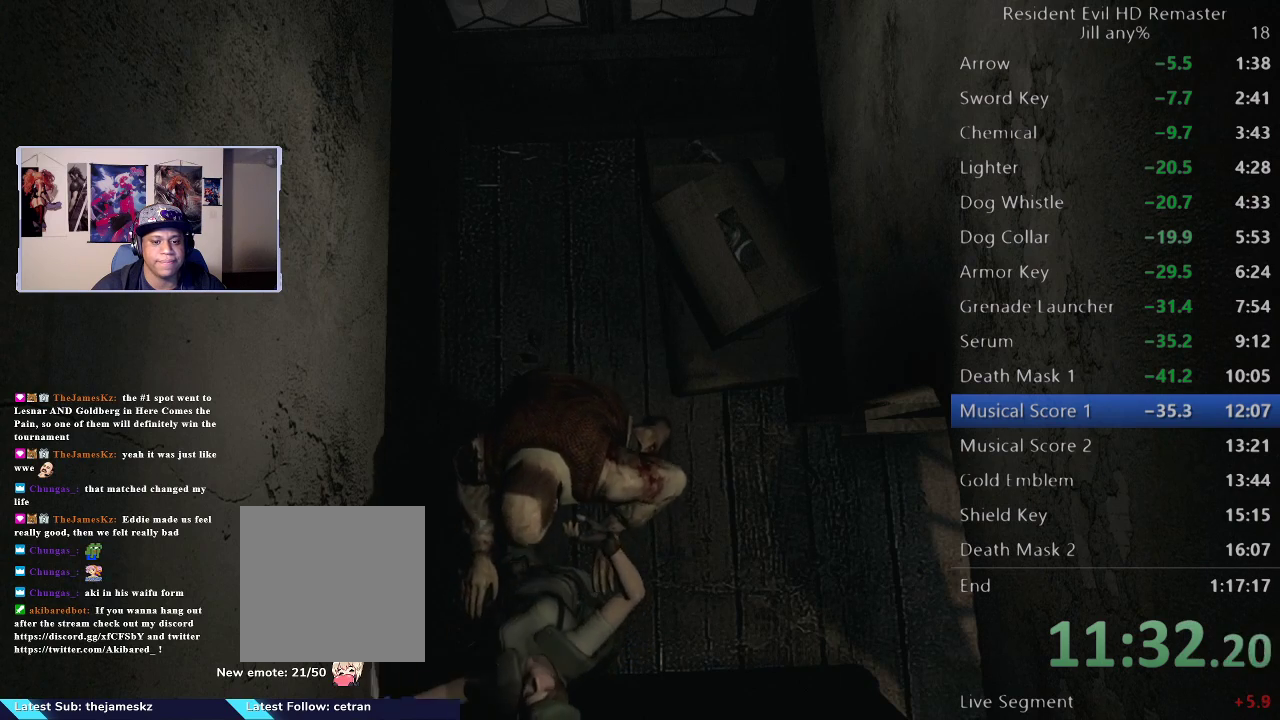
{"buttons": [], "left_stick": "up", "right_stick": "center", "events": [[50, "A", "down"], [133, "A", "up"], [217, "A", "down"], [300, "left_stick", "up"], [333, "A", "up"], [400, "A", "down"], [500, "A", "up"]]}
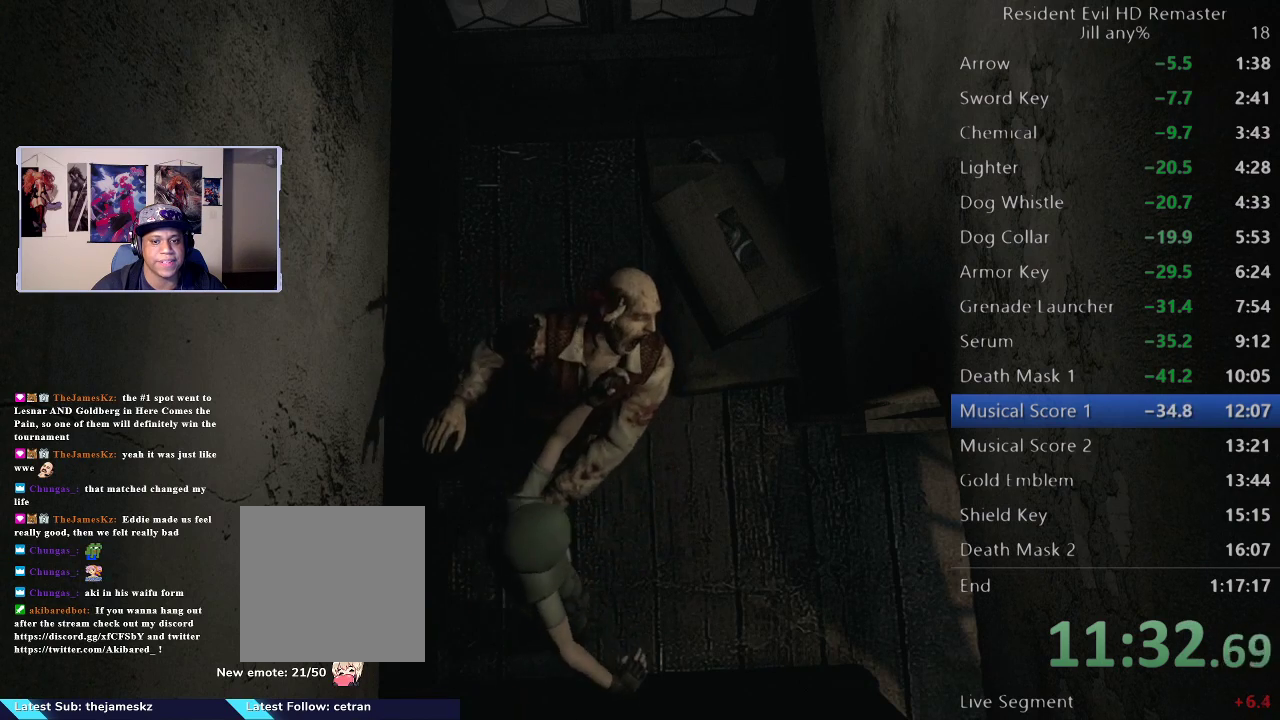
{"buttons": [], "left_stick": "up-left", "right_stick": "center", "events": [[50, "left_stick", "up-left"]]}
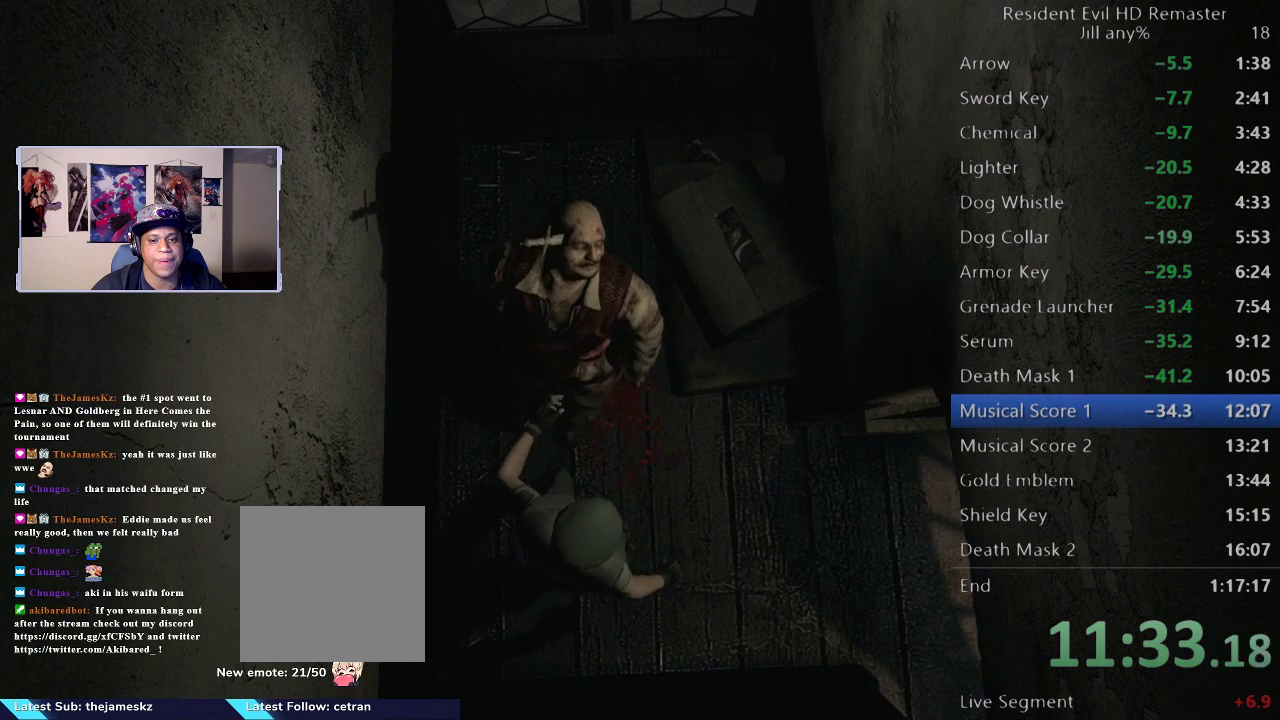
{"buttons": [], "left_stick": "up-left", "right_stick": "center", "events": []}
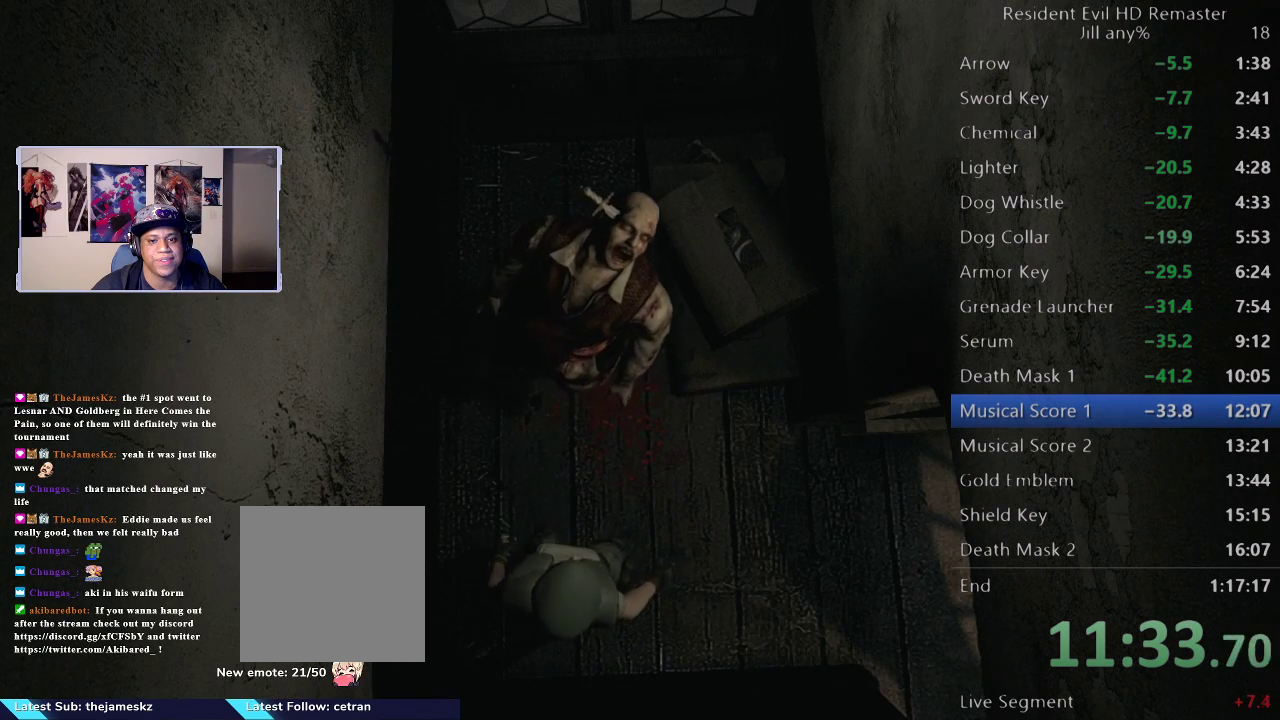
{"buttons": [], "left_stick": "up-left", "right_stick": "center", "events": []}
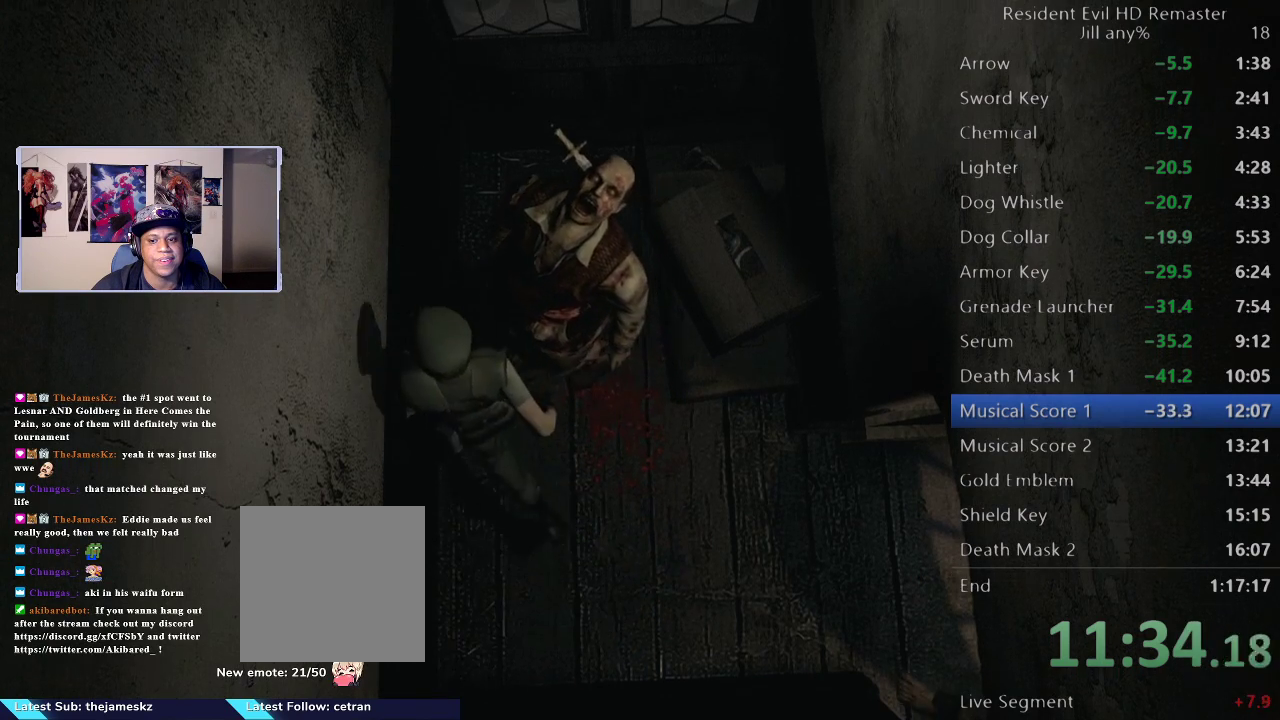
{"buttons": ["A"], "left_stick": "up", "right_stick": "center", "events": [[133, "left_stick", "up"], [350, "L2", "down"], [450, "A", "down"], [450, "L2", "up"]]}
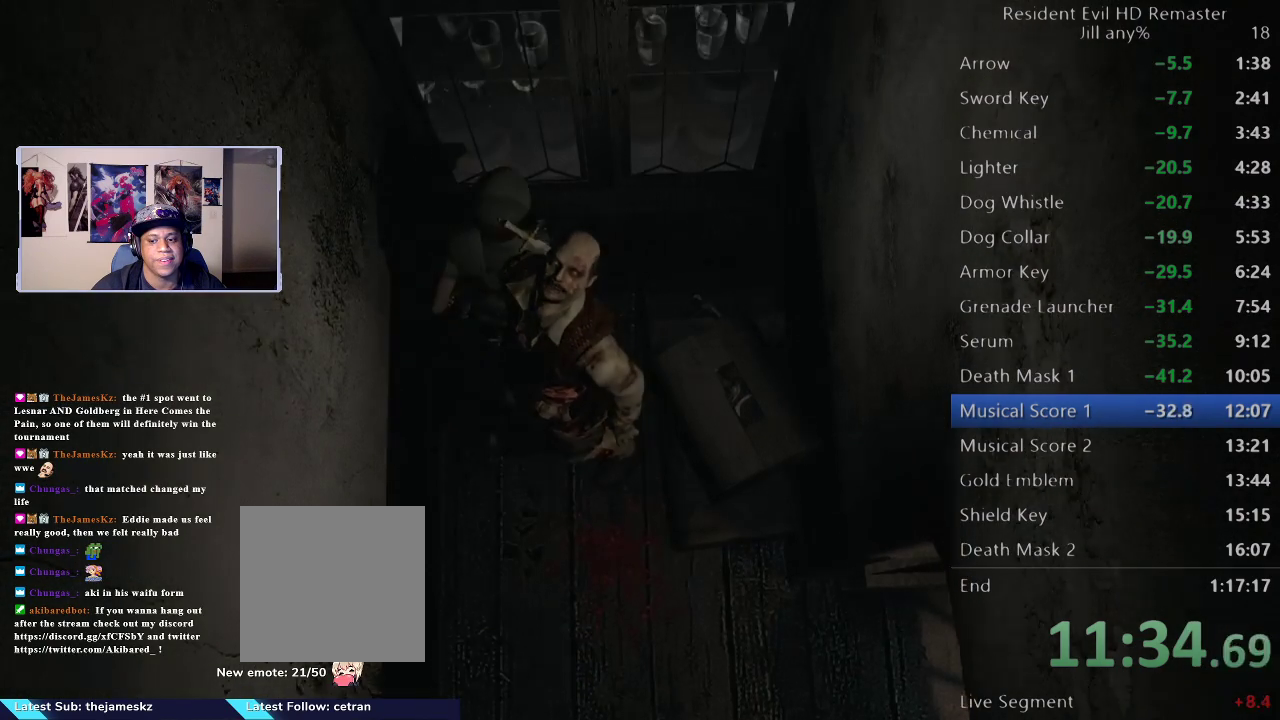
{"buttons": ["A"], "left_stick": "center", "right_stick": "center", "events": [[83, "A", "up"], [150, "A", "down"], [250, "left_stick", "center"], [333, "A", "up"], [400, "A", "down"]]}
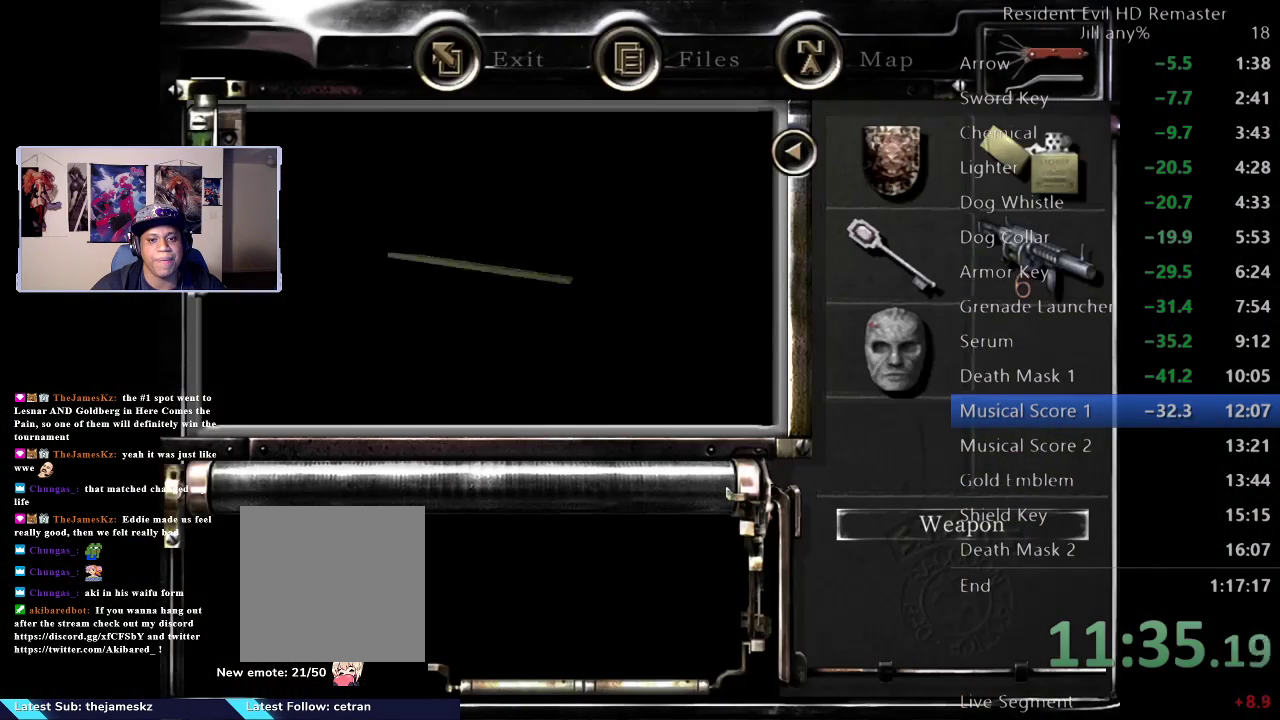
{"buttons": ["A"], "left_stick": "center", "right_stick": "center", "events": [[83, "A", "up"], [150, "A", "down"], [300, "A", "up"], [417, "A", "down"]]}
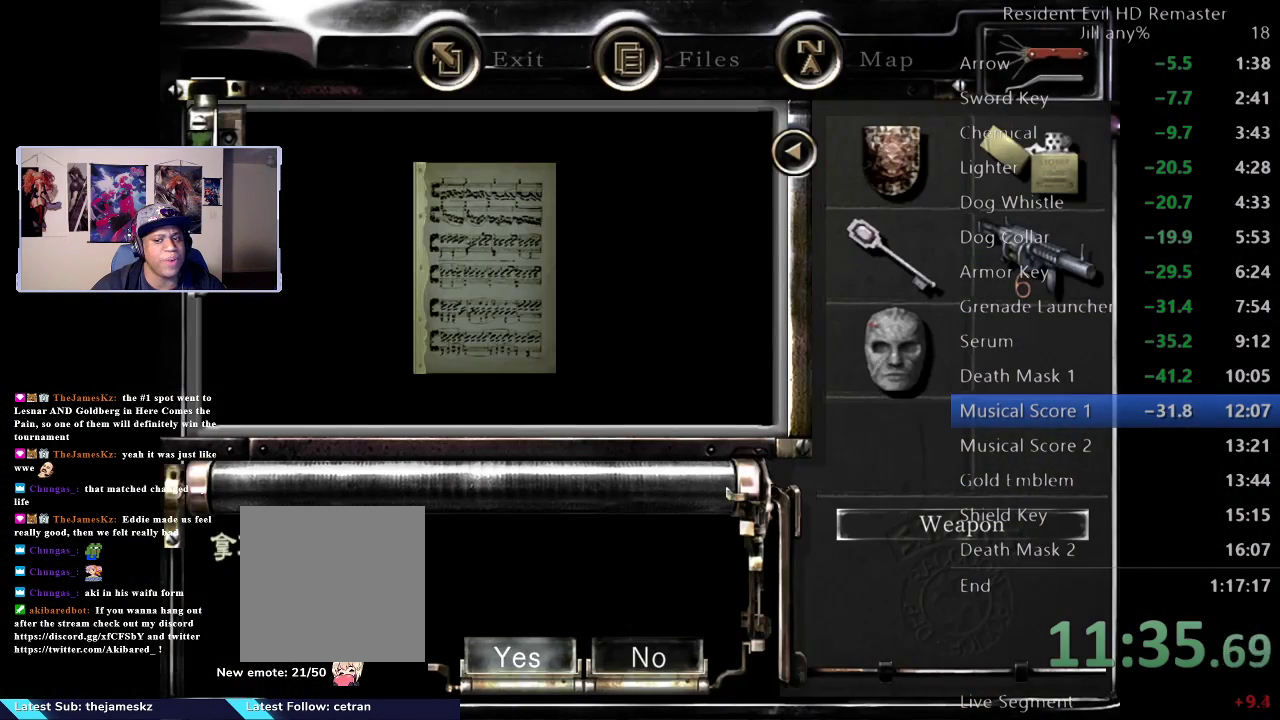
{"buttons": [], "left_stick": "center", "right_stick": "center", "events": [[100, "A", "up"], [233, "A", "down"], [433, "A", "up"]]}
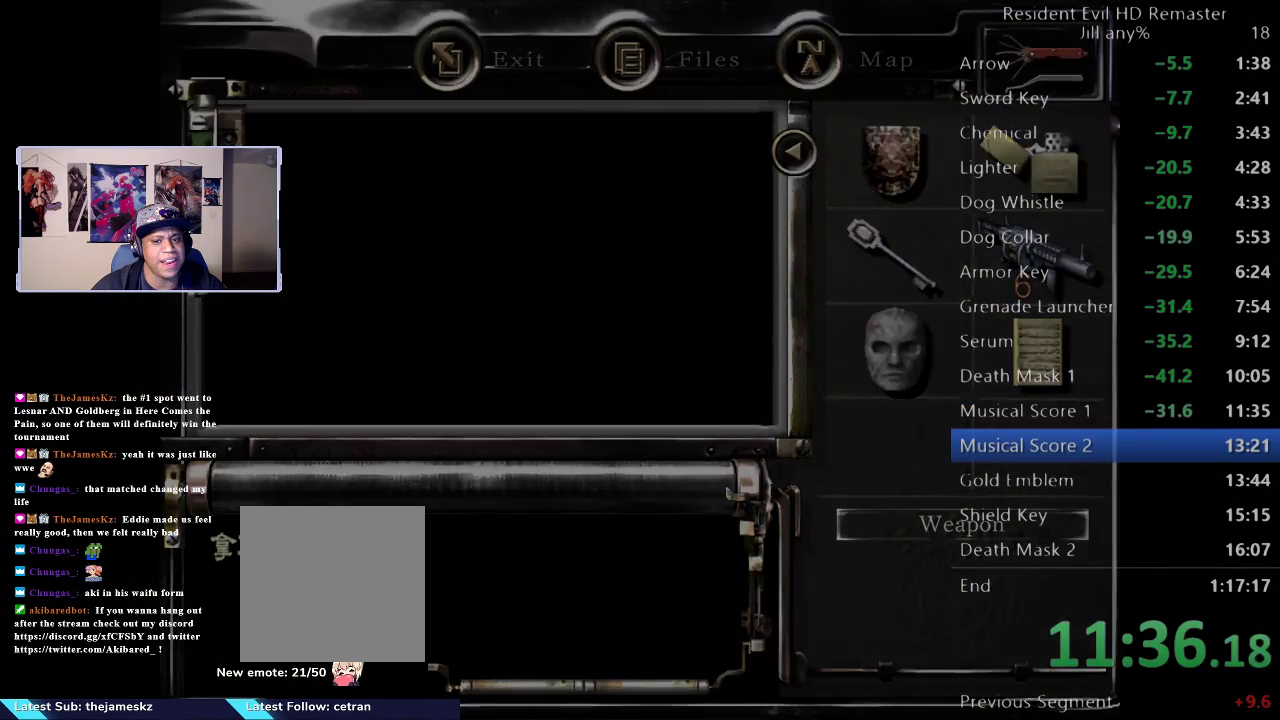
{"buttons": ["L2"], "left_stick": "down-left", "right_stick": "center", "events": [[200, "left_stick", "down-left"], [500, "L2", "down"]]}
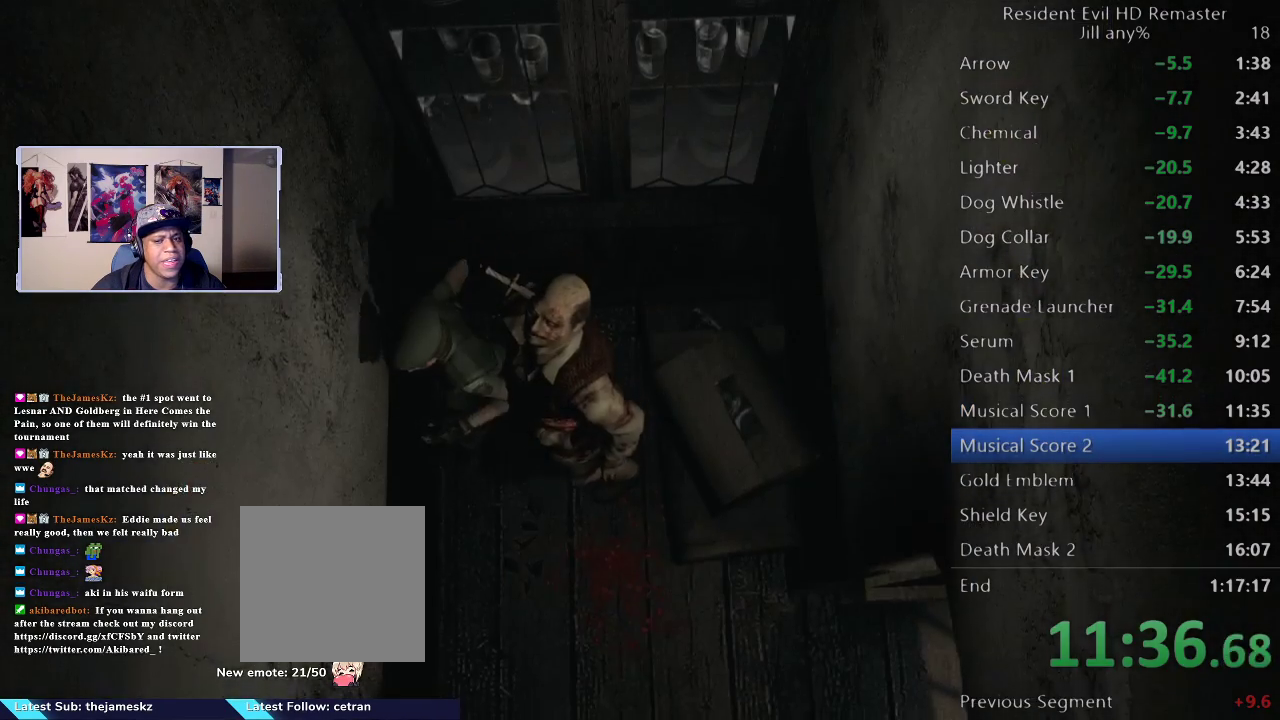
{"buttons": [], "left_stick": "down-right", "right_stick": "center", "events": [[100, "left_stick", "down"], [250, "L2", "up"], [383, "left_stick", "down-right"]]}
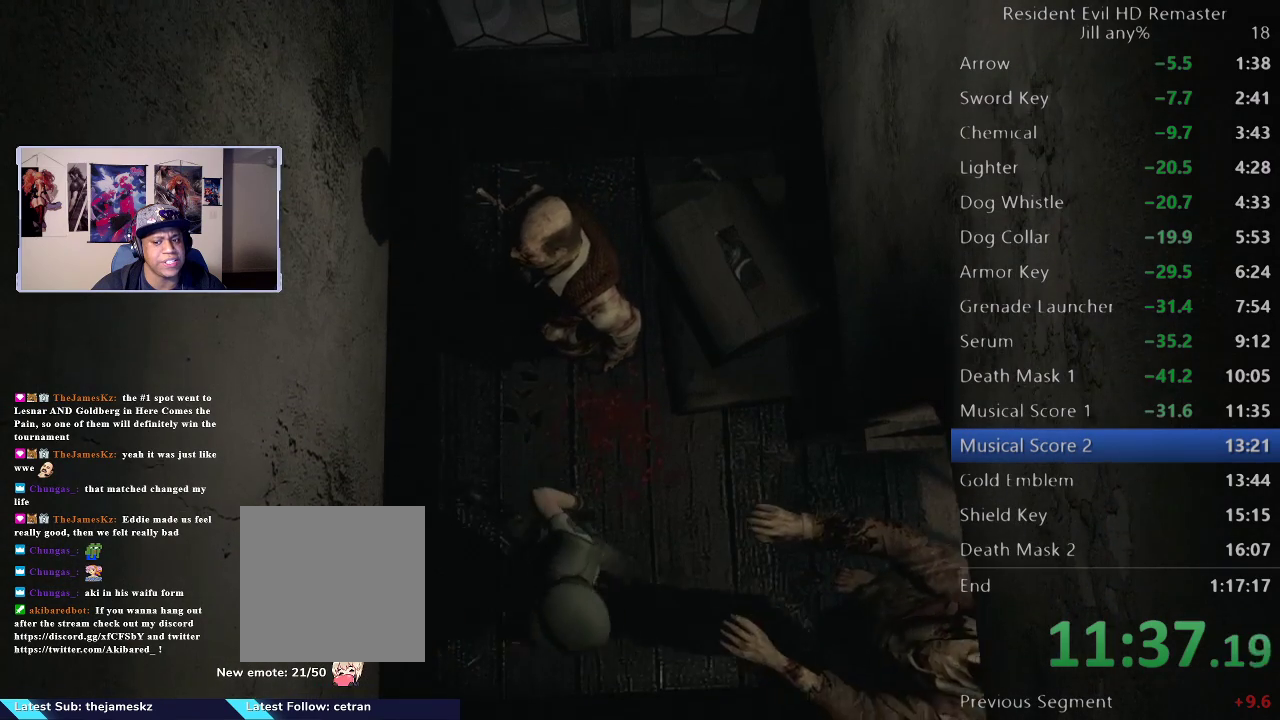
{"buttons": [], "left_stick": "up", "right_stick": "down", "events": [[133, "left_stick", "up-right"], [333, "left_stick", "right"], [417, "right_stick", "left"], [483, "left_stick", "up"], [483, "right_stick", "down"]]}
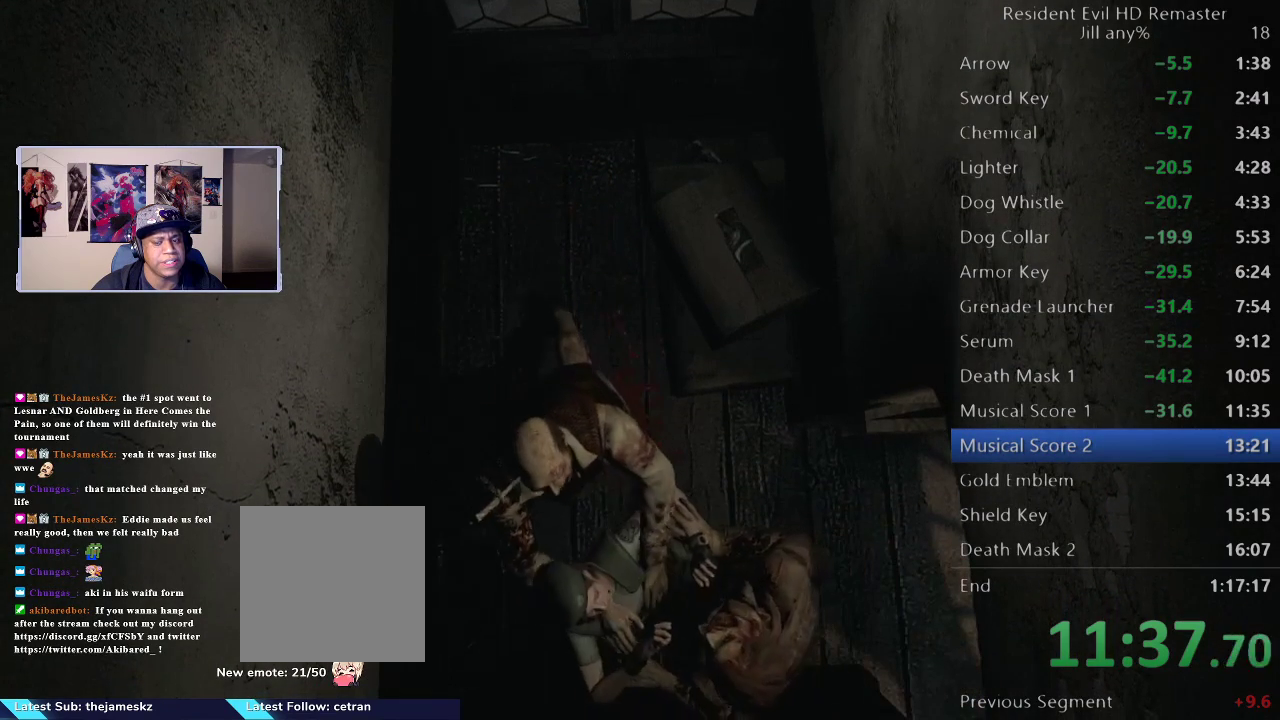
{"buttons": [], "left_stick": "right", "right_stick": "up-left", "events": [[17, "left_stick", "left"], [83, "left_stick", "down"], [167, "right_stick", "right"], [233, "left_stick", "down-left"], [233, "right_stick", "down"], [300, "right_stick", "left"], [317, "left_stick", "up-right"], [367, "right_stick", "down-right"], [400, "left_stick", "up-left"], [450, "left_stick", "down"], [500, "left_stick", "right"], [500, "right_stick", "up-left"]]}
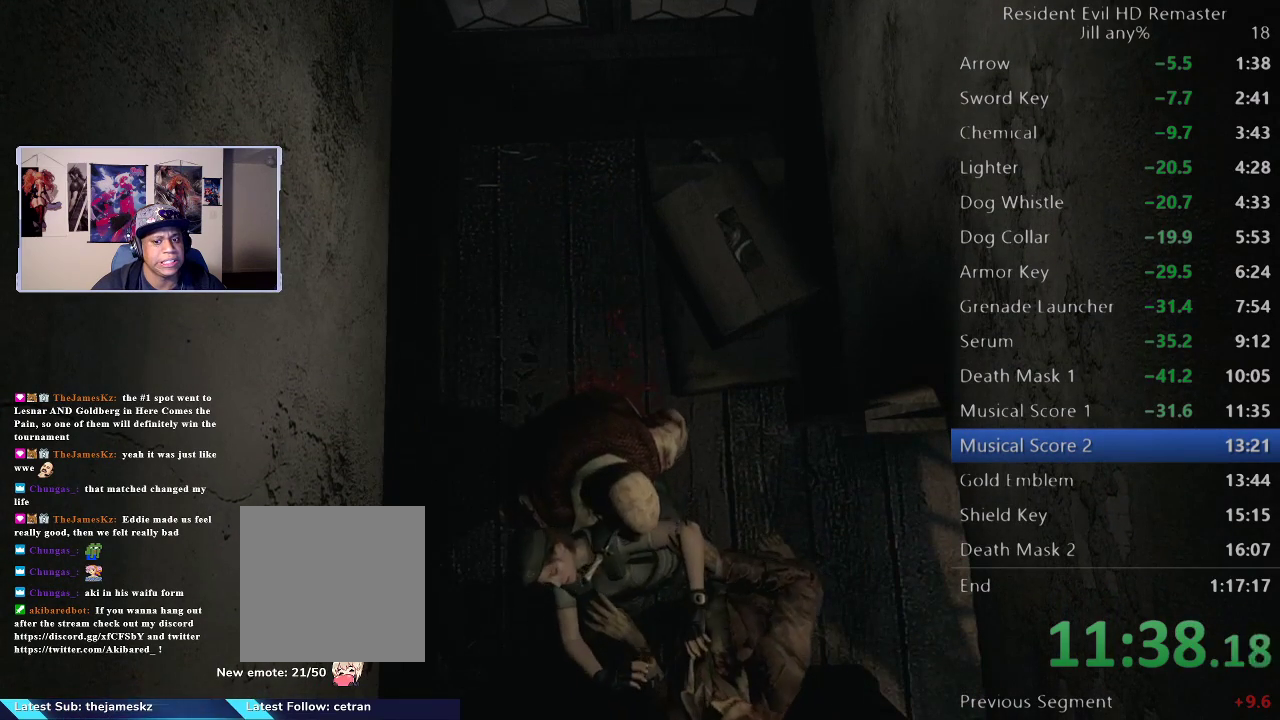
{"buttons": [], "left_stick": "left", "right_stick": "down-right", "events": [[50, "right_stick", "down-right"], [117, "left_stick", "down-left"], [117, "right_stick", "down-left"], [167, "left_stick", "down-right"], [183, "right_stick", "up-left"], [217, "left_stick", "up-right"], [250, "right_stick", "down-right"], [317, "left_stick", "down"], [317, "right_stick", "down-left"], [367, "left_stick", "right"], [367, "right_stick", "up"], [433, "right_stick", "down-right"], [483, "left_stick", "left"]]}
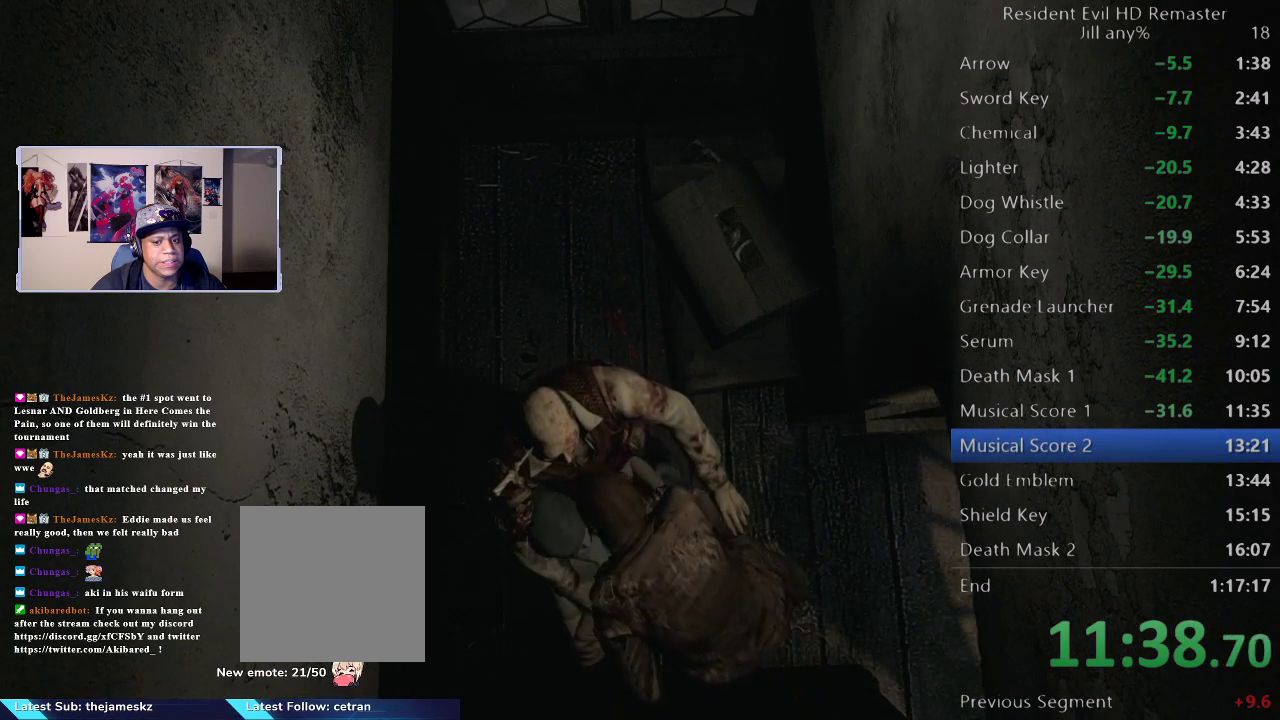
{"buttons": [], "left_stick": "up-right", "right_stick": "down-right", "events": [[17, "left_stick", "down-left"], [17, "right_stick", "down-left"], [67, "left_stick", "right"], [67, "right_stick", "up"], [150, "left_stick", "up-left"], [150, "right_stick", "down"], [217, "left_stick", "down"], [217, "right_stick", "left"], [283, "left_stick", "up-right"], [300, "right_stick", "down-right"], [400, "left_stick", "down-left"], [400, "right_stick", "up-left"], [450, "left_stick", "down-right"], [450, "right_stick", "up-right"], [500, "left_stick", "up-right"], [500, "right_stick", "down-right"]]}
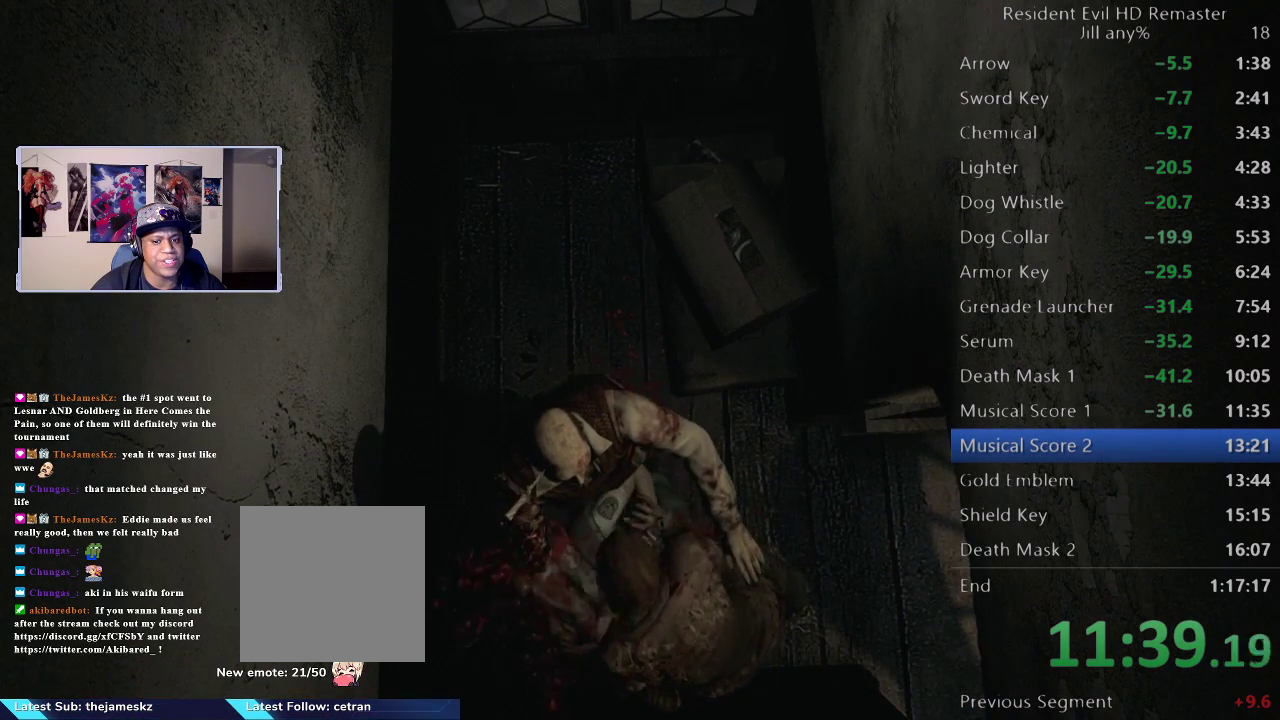
{"buttons": [], "left_stick": "up-right", "right_stick": "up-left", "events": [[50, "right_stick", "down-left"], [100, "left_stick", "down-left"], [100, "right_stick", "up-left"], [167, "right_stick", "right"], [183, "left_stick", "down-right"], [233, "left_stick", "up-right"], [233, "right_stick", "down"], [317, "left_stick", "left"], [317, "right_stick", "up-right"], [367, "right_stick", "down-right"], [400, "left_stick", "down-right"], [433, "right_stick", "down-left"], [483, "left_stick", "up-right"], [483, "right_stick", "up-left"]]}
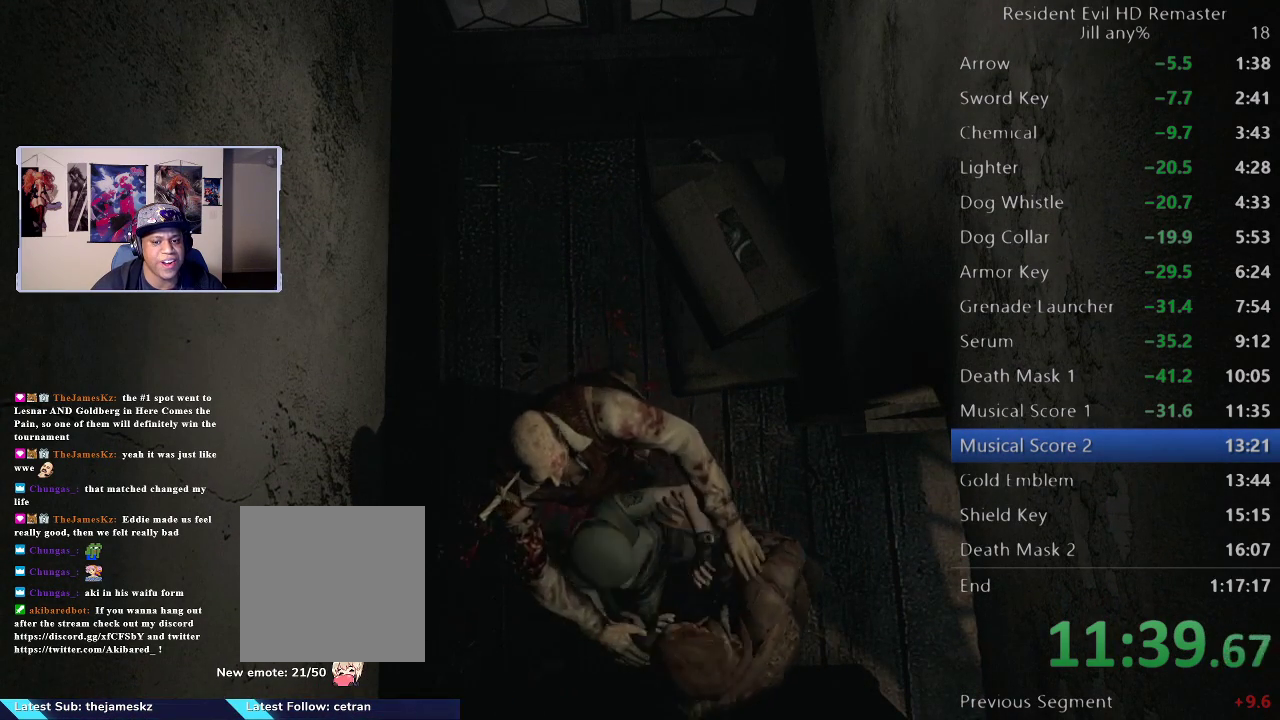
{"buttons": [], "left_stick": "down-right", "right_stick": "down-right", "events": [[17, "right_stick", "right"], [50, "left_stick", "up-left"], [100, "left_stick", "down-left"], [217, "left_stick", "up-right"], [300, "right_stick", "down"], [350, "left_stick", "down-right"], [417, "right_stick", "down-right"]]}
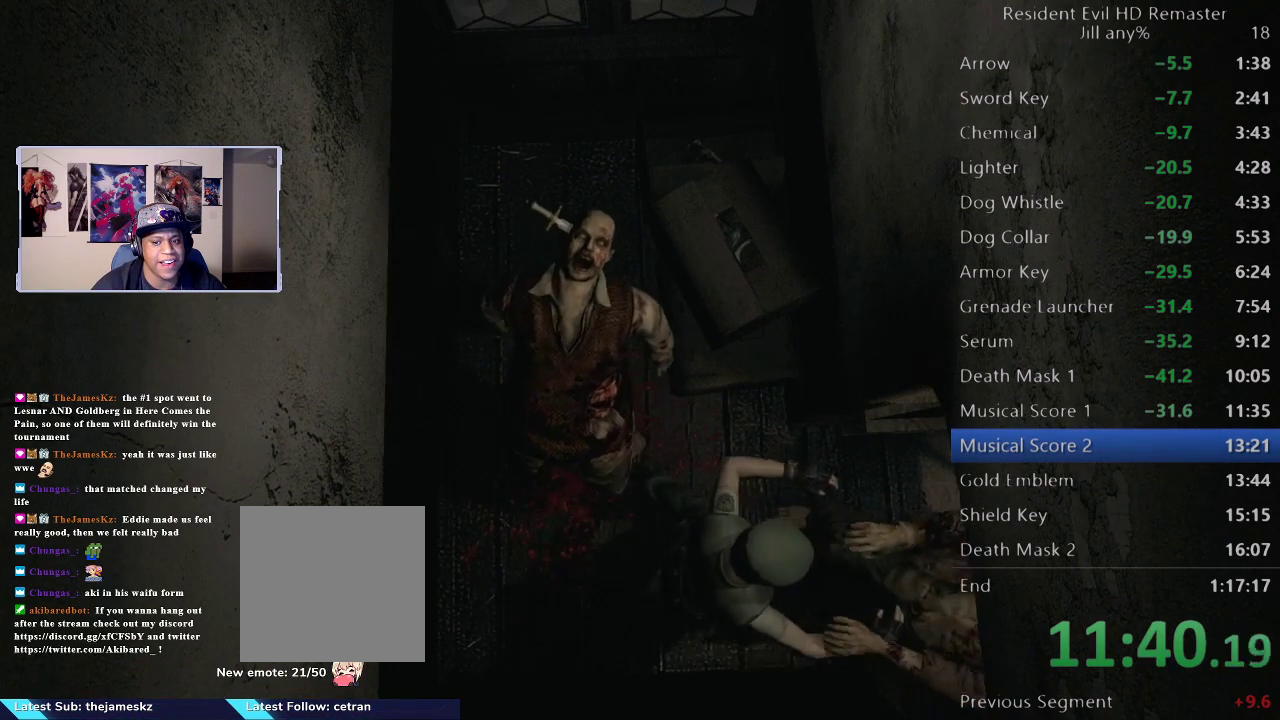
{"buttons": [], "left_stick": "down-right", "right_stick": "center", "events": [[33, "right_stick", "center"]]}
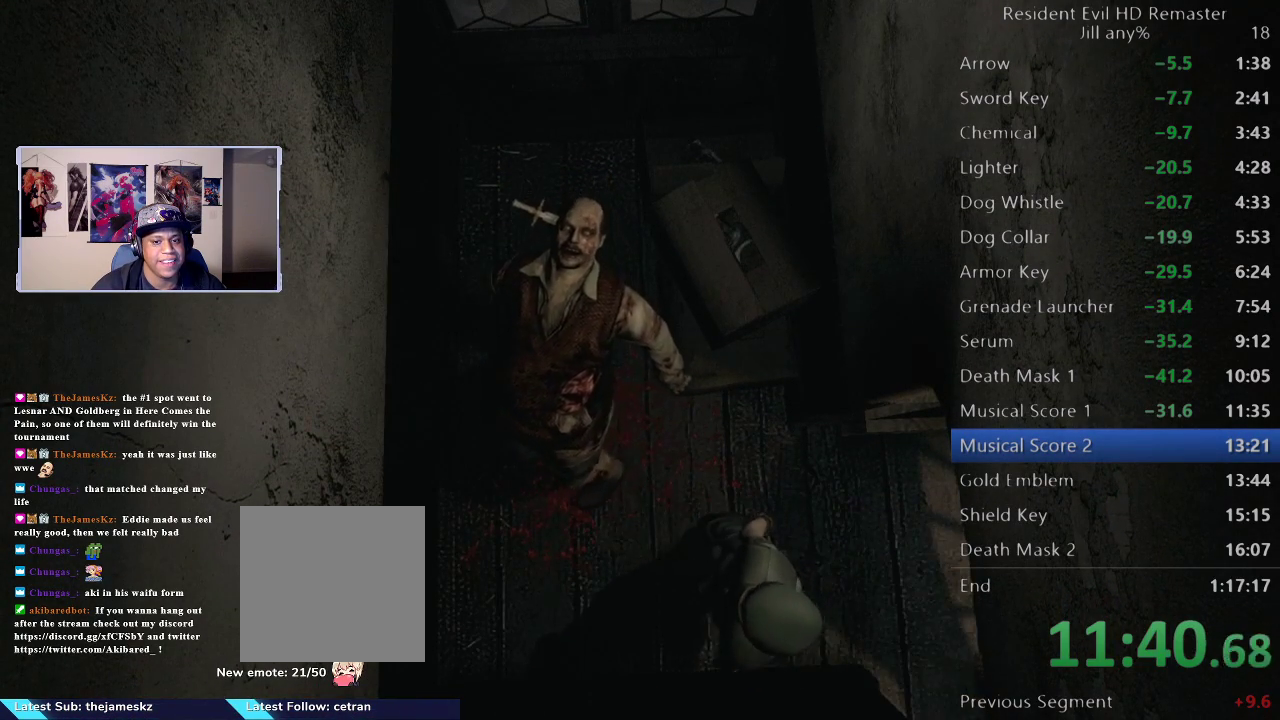
{"buttons": [], "left_stick": "right", "right_stick": "center", "events": [[350, "left_stick", "right"]]}
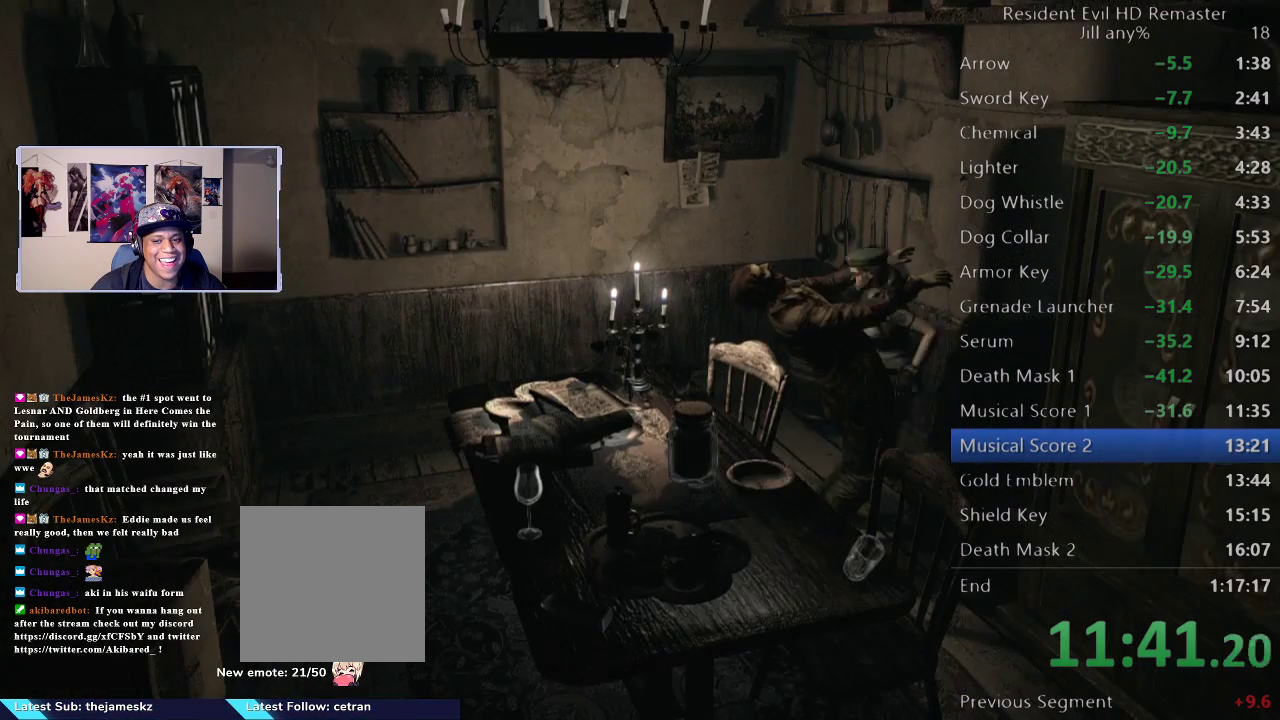
{"buttons": [], "left_stick": "down", "right_stick": "center", "events": [[217, "left_stick", "down"]]}
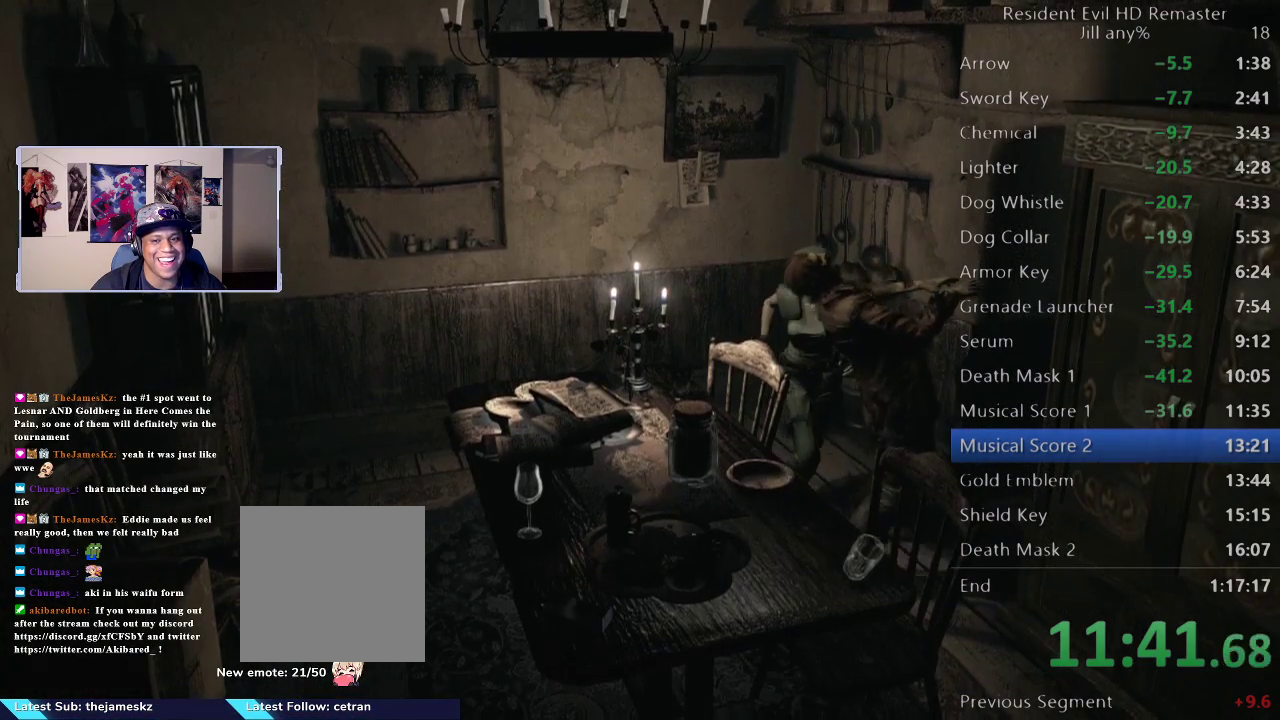
{"buttons": [], "left_stick": "up", "right_stick": "center", "events": [[117, "left_stick", "left"], [250, "left_stick", "up"]]}
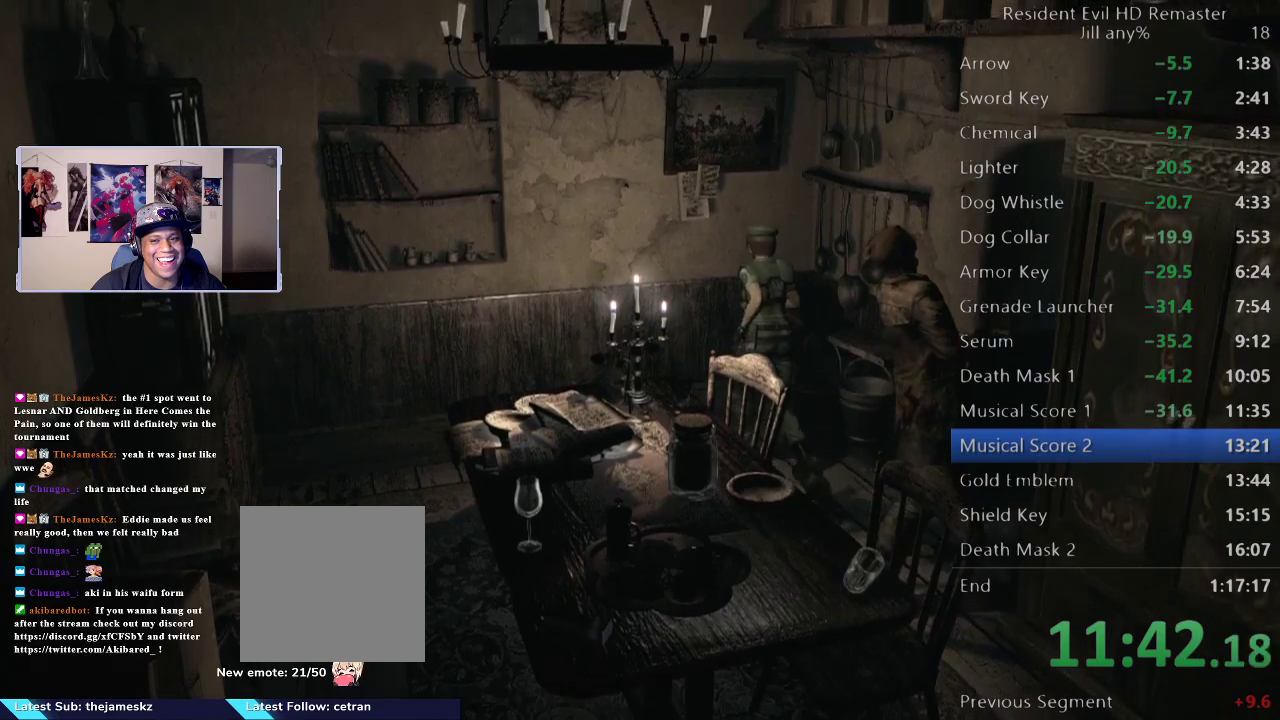
{"buttons": [], "left_stick": "left", "right_stick": "center", "events": [[17, "left_stick", "up-left"], [267, "left_stick", "left"]]}